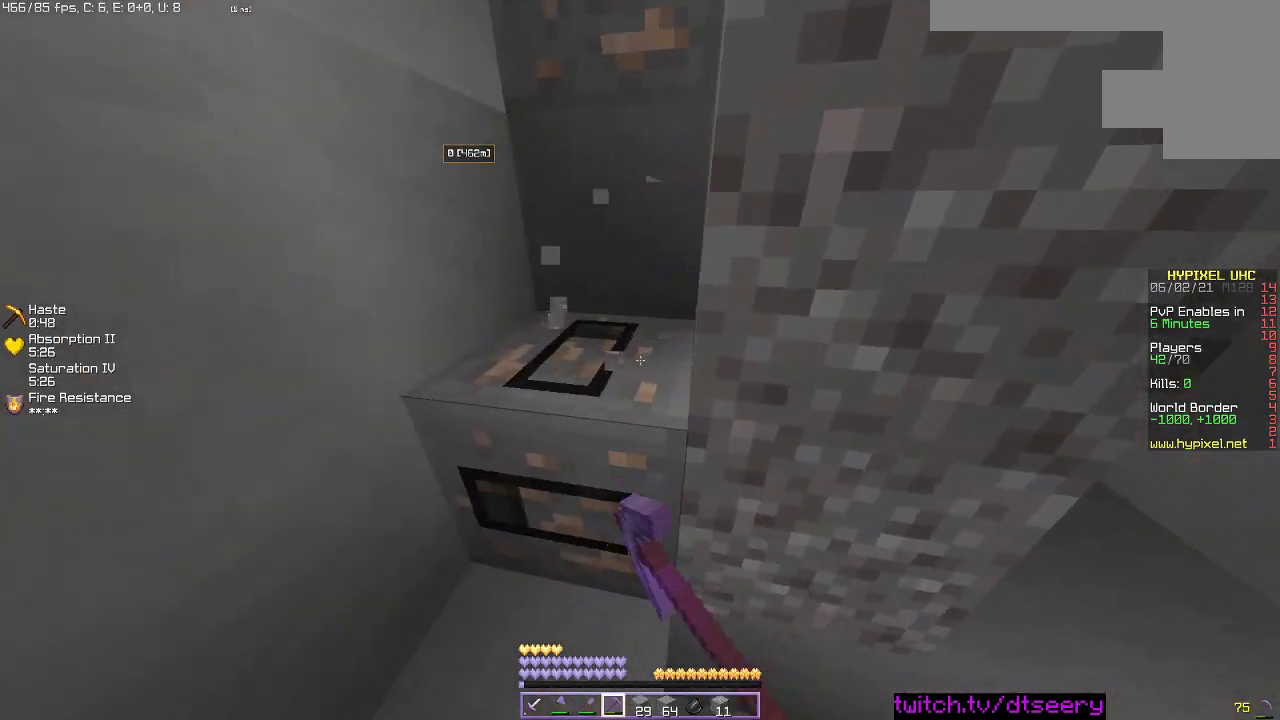
Gameplay with keyboard and mouse; each line is a JSON object with the keys and mouse buttons held at the frame after it. "events" lists presses ("down") and releases ("up") of "a", "d", "s", "space", "w", "mouse_left" and "mouse_right" between this image and that frame as [ms after this image, input, new state], when the widget could be followed in between. "mouse_left", "mouse_right" = the "left", "right" buttons of the "mouse" list. No other keys are recorded. Fast repeated clicks can show as one long hold. Mouse movement is not recorded.
{"keys": ["w"], "mouse": ["left"], "events": [[384, "a", "up"]]}
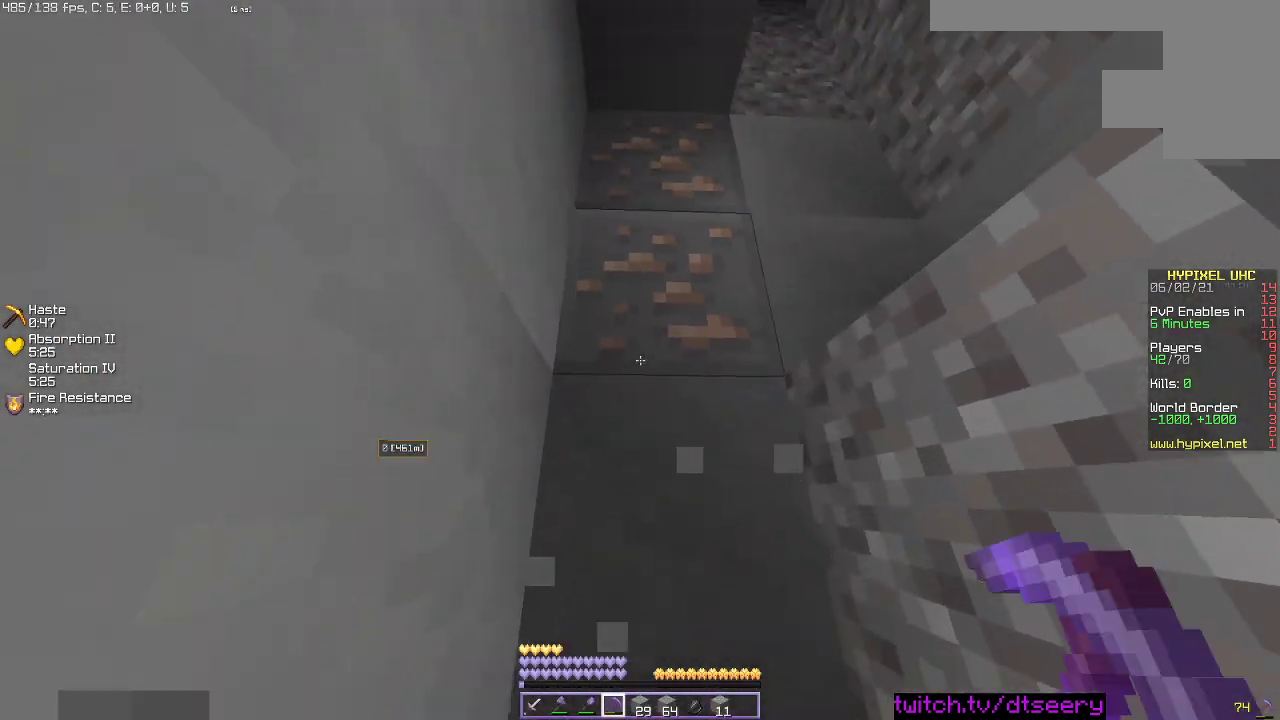
{"keys": ["w"], "mouse": ["left"], "events": [[50, "w", "up"], [100, "d", "down"], [317, "w", "down"], [350, "d", "up"]]}
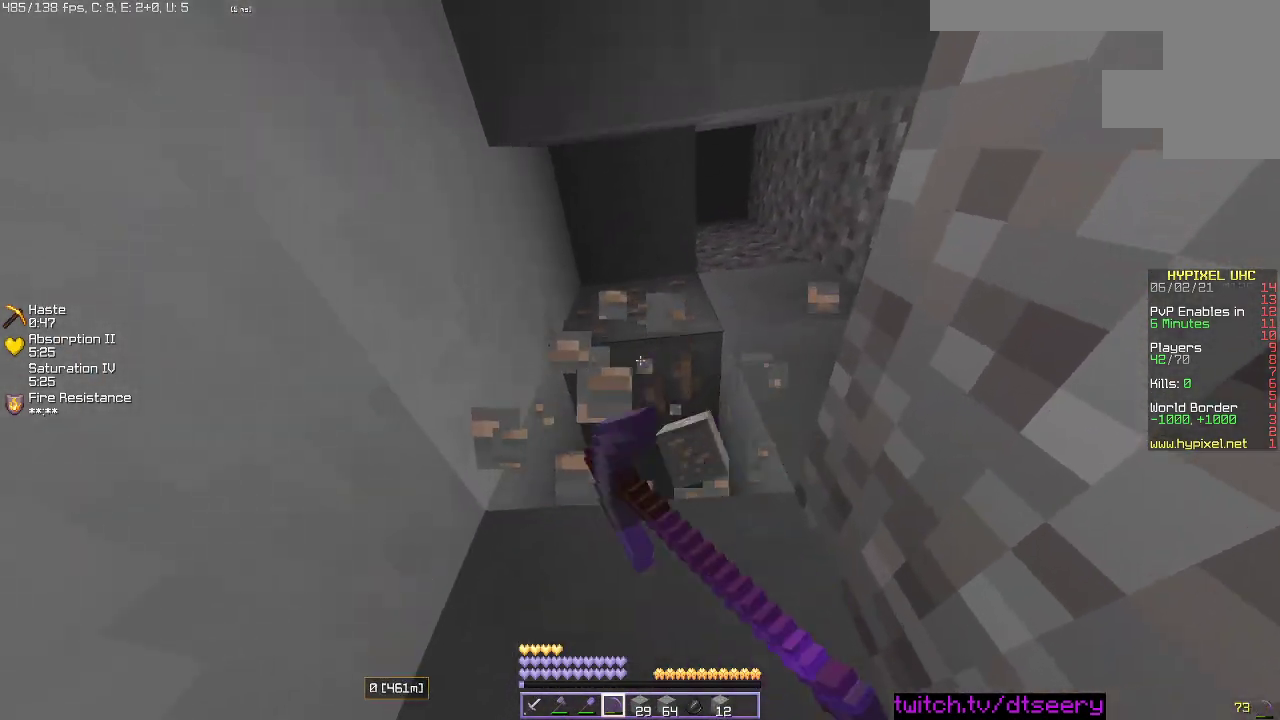
{"keys": [], "mouse": ["left"], "events": [[134, "a", "down"], [267, "w", "up"], [317, "a", "up"]]}
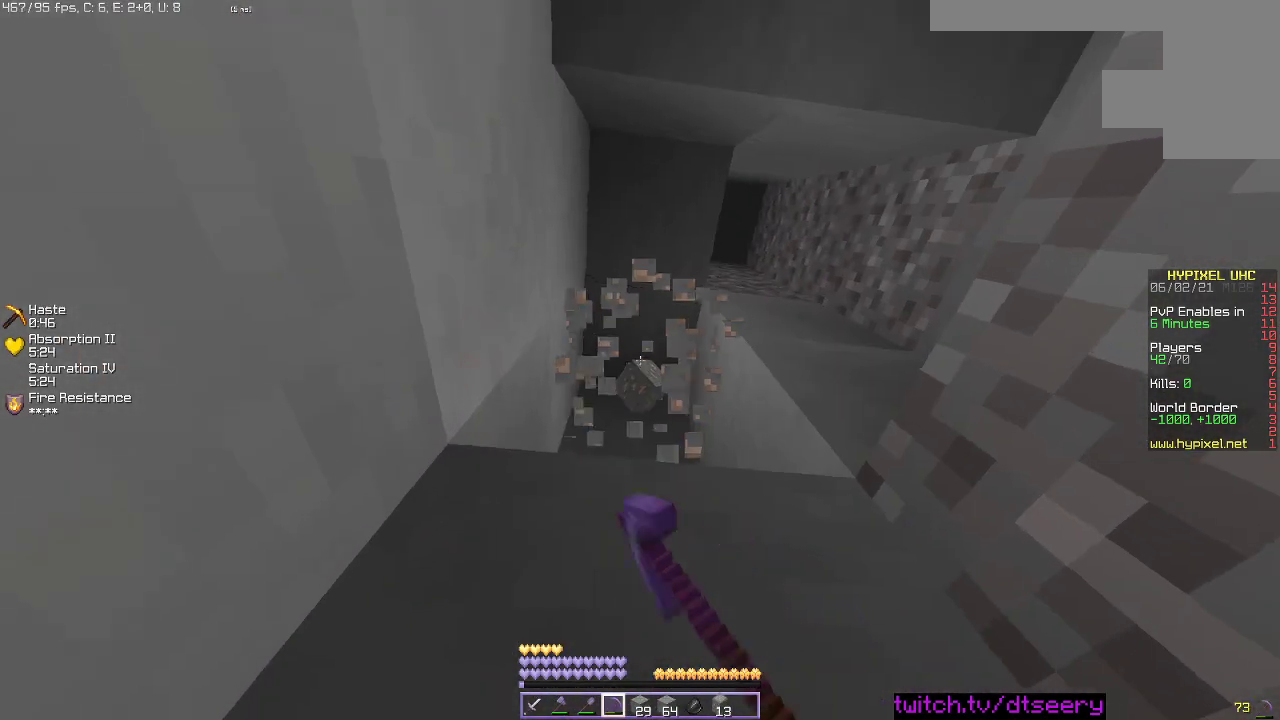
{"keys": ["space", "w"], "mouse": ["left"], "events": [[300, "w", "down"], [467, "space", "down"]]}
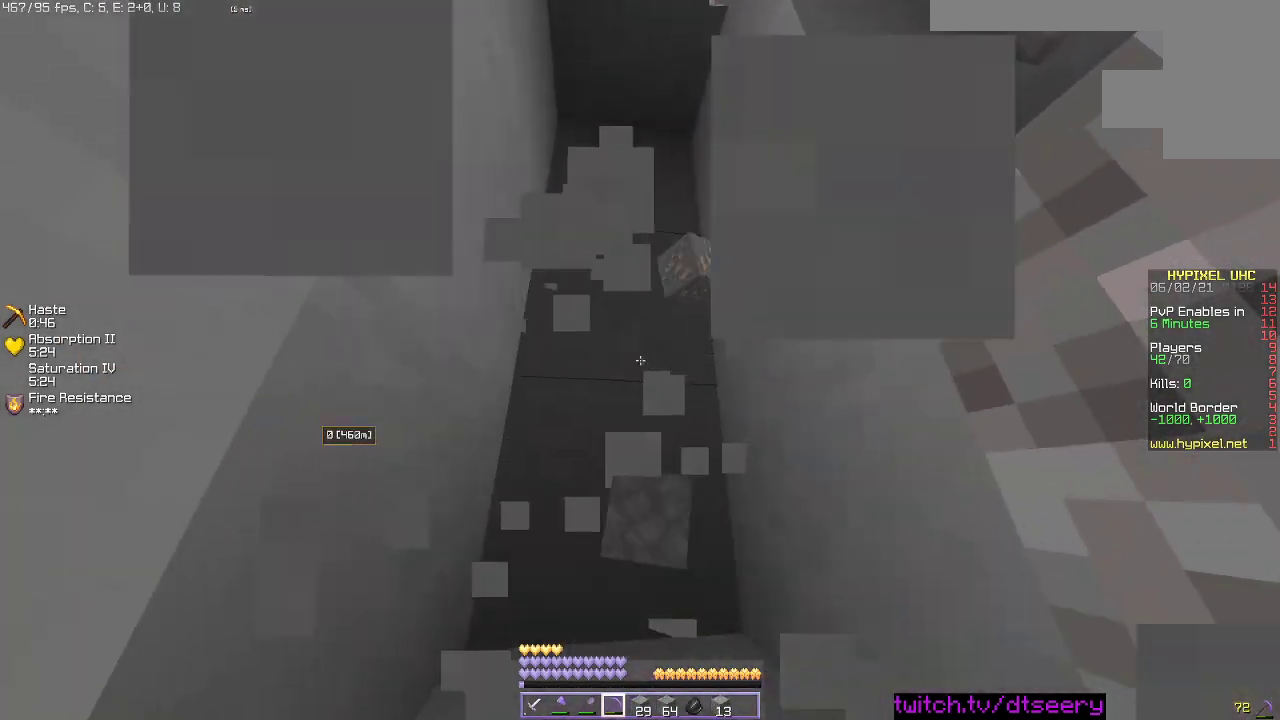
{"keys": ["d", "w"], "mouse": [], "events": [[84, "mouse_left", "up"], [167, "space", "up"], [234, "d", "down"]]}
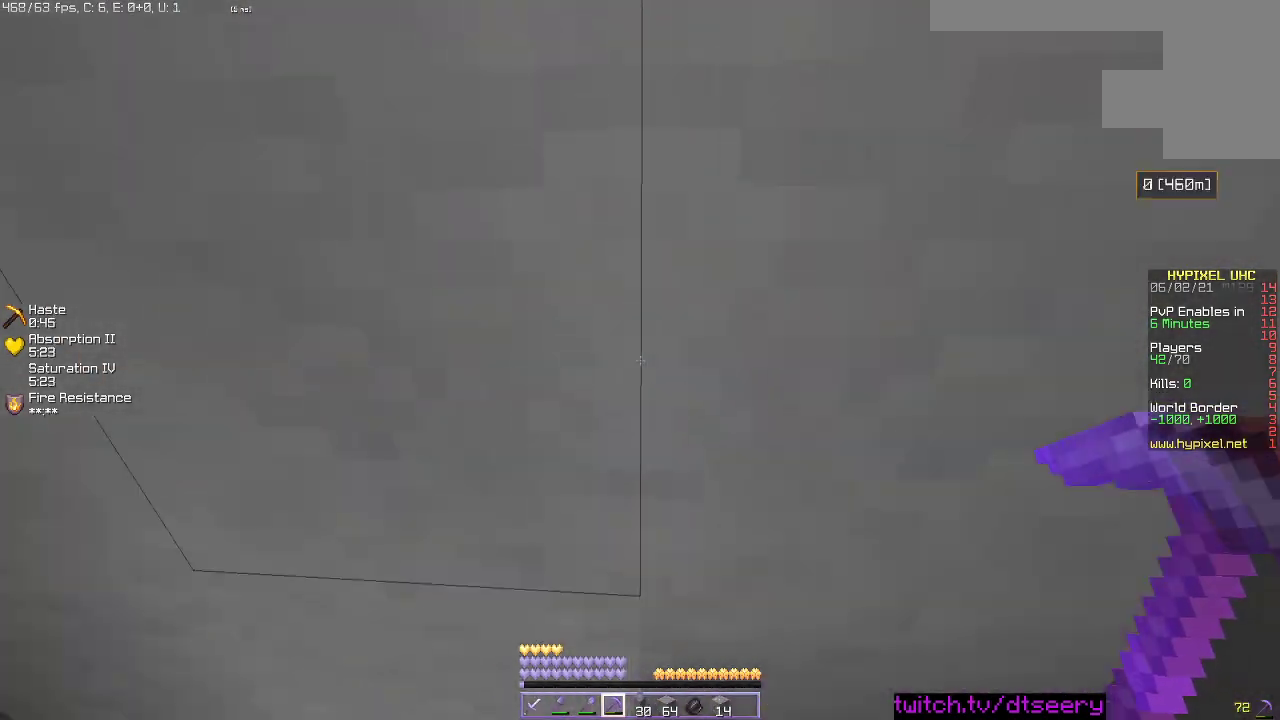
{"keys": ["w"], "mouse": ["left"], "events": [[100, "d", "up"], [117, "a", "down"], [350, "a", "up"], [467, "mouse_left", "down"]]}
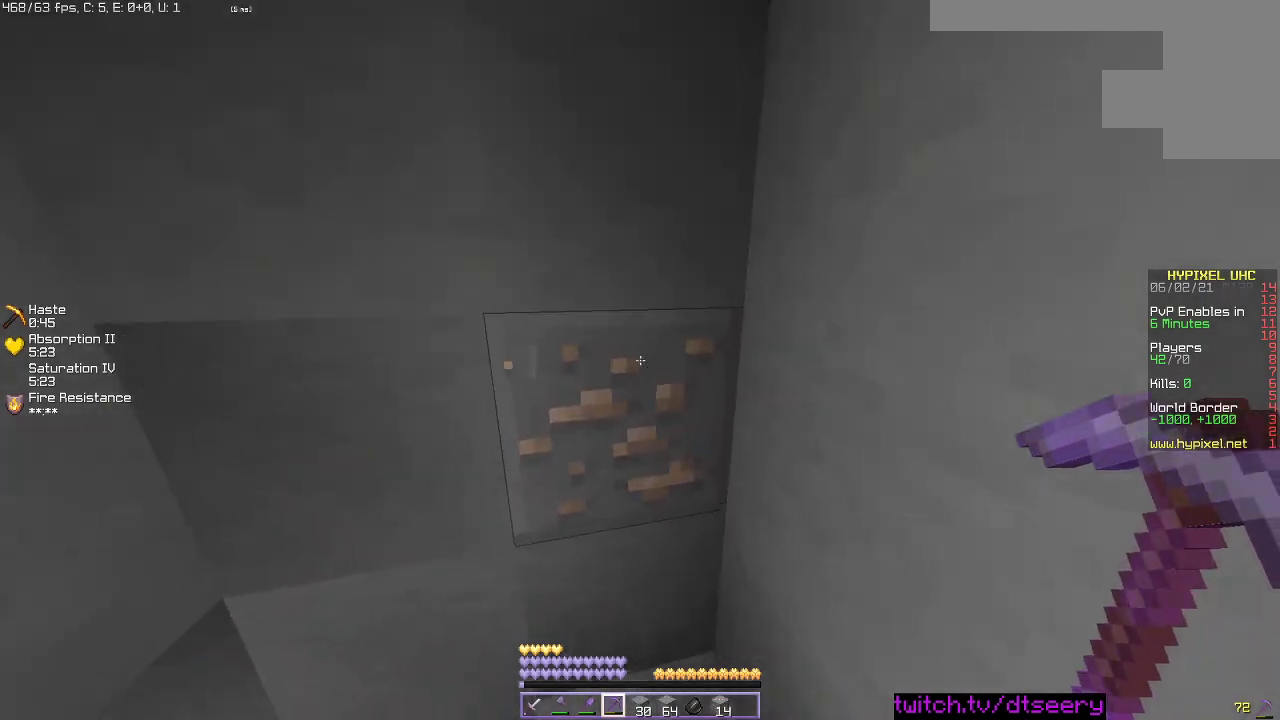
{"keys": [], "mouse": ["left"], "events": [[167, "a", "down"], [300, "w", "up"], [484, "a", "up"]]}
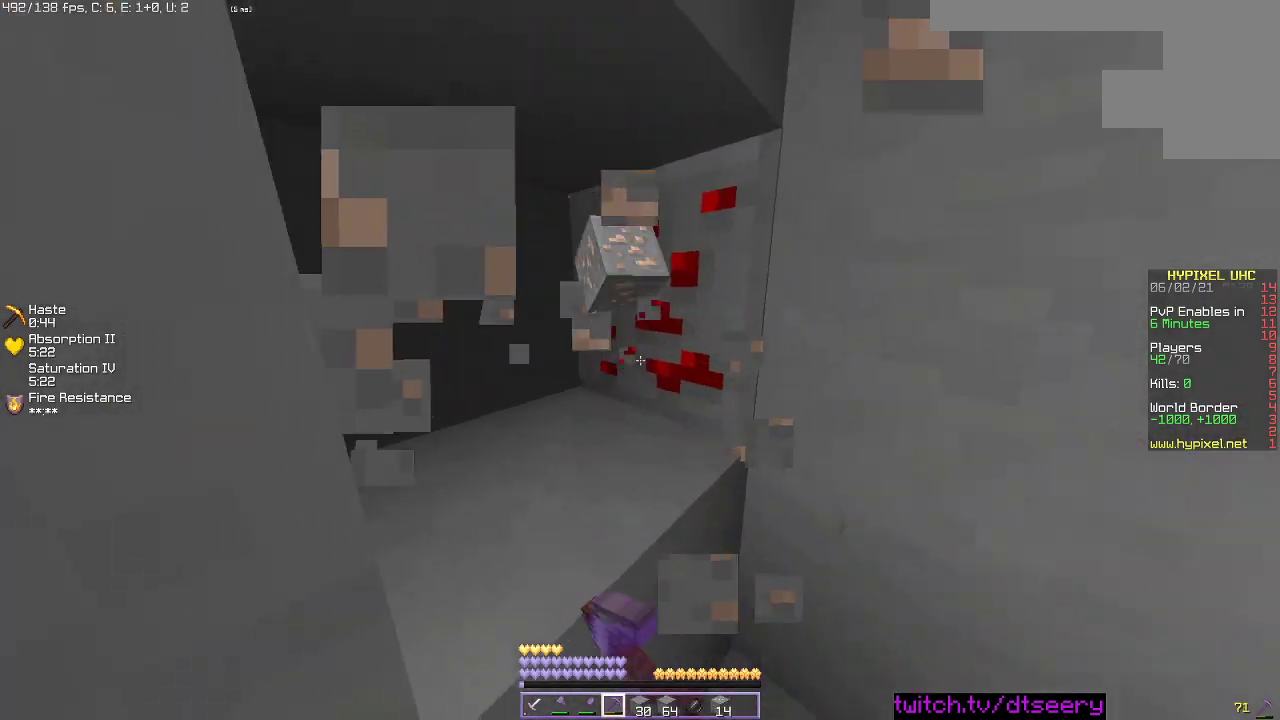
{"keys": [], "mouse": ["left"], "events": [[100, "mouse_left", "up"], [417, "mouse_left", "down"]]}
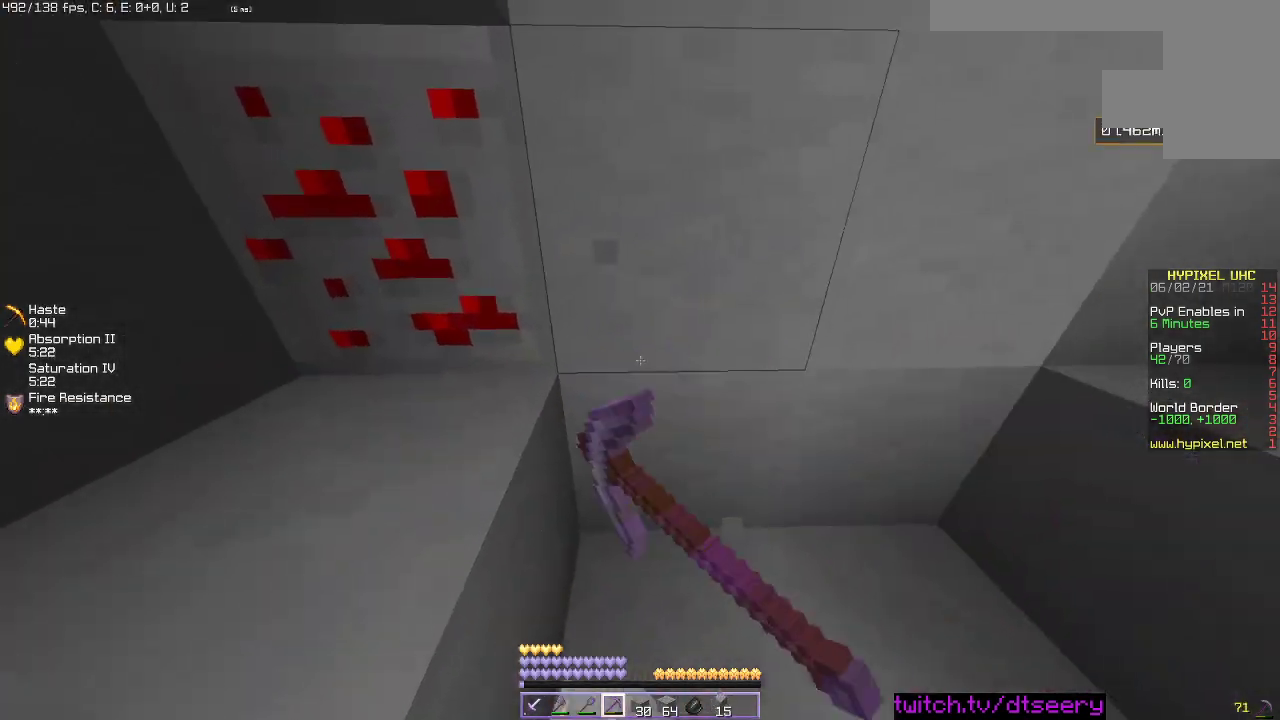
{"keys": [], "mouse": ["left"], "events": [[117, "d", "down"], [417, "d", "up"]]}
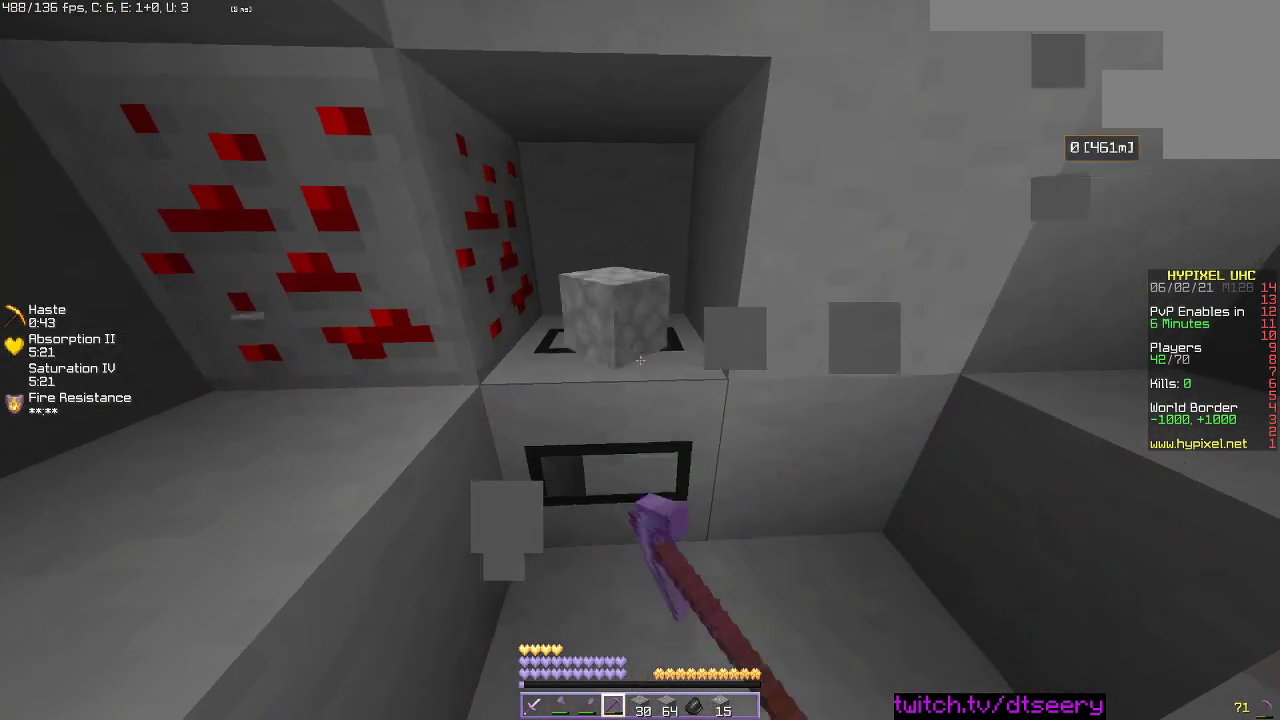
{"keys": ["d"], "mouse": ["left"], "events": [[17, "a", "down"], [317, "a", "up"], [334, "d", "down"]]}
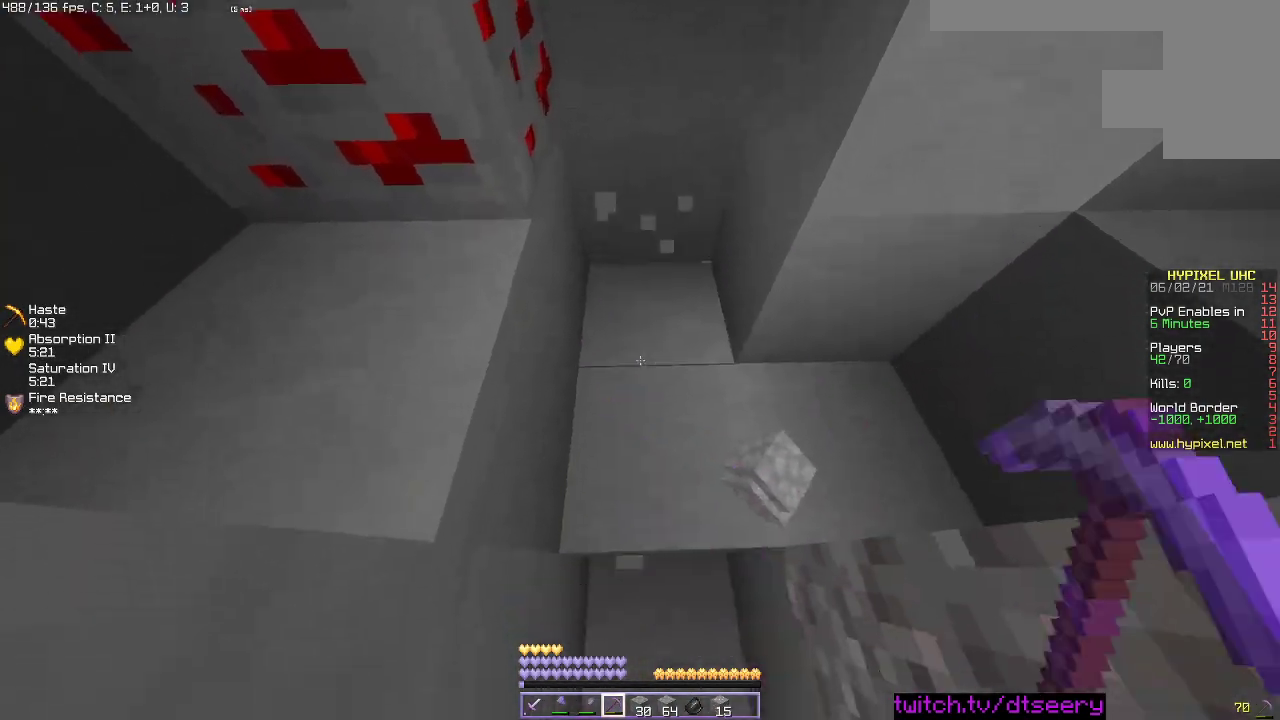
{"keys": [], "mouse": ["left"], "events": [[34, "d", "up"]]}
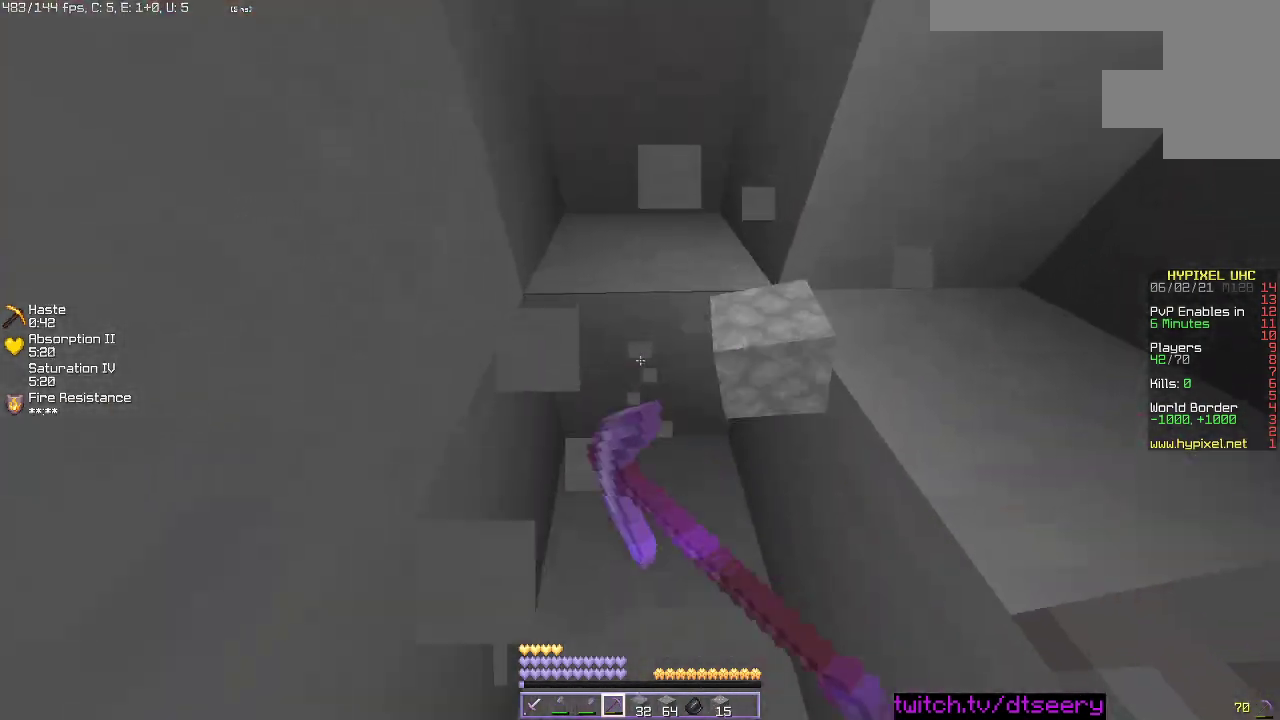
{"keys": [], "mouse": ["left"], "events": []}
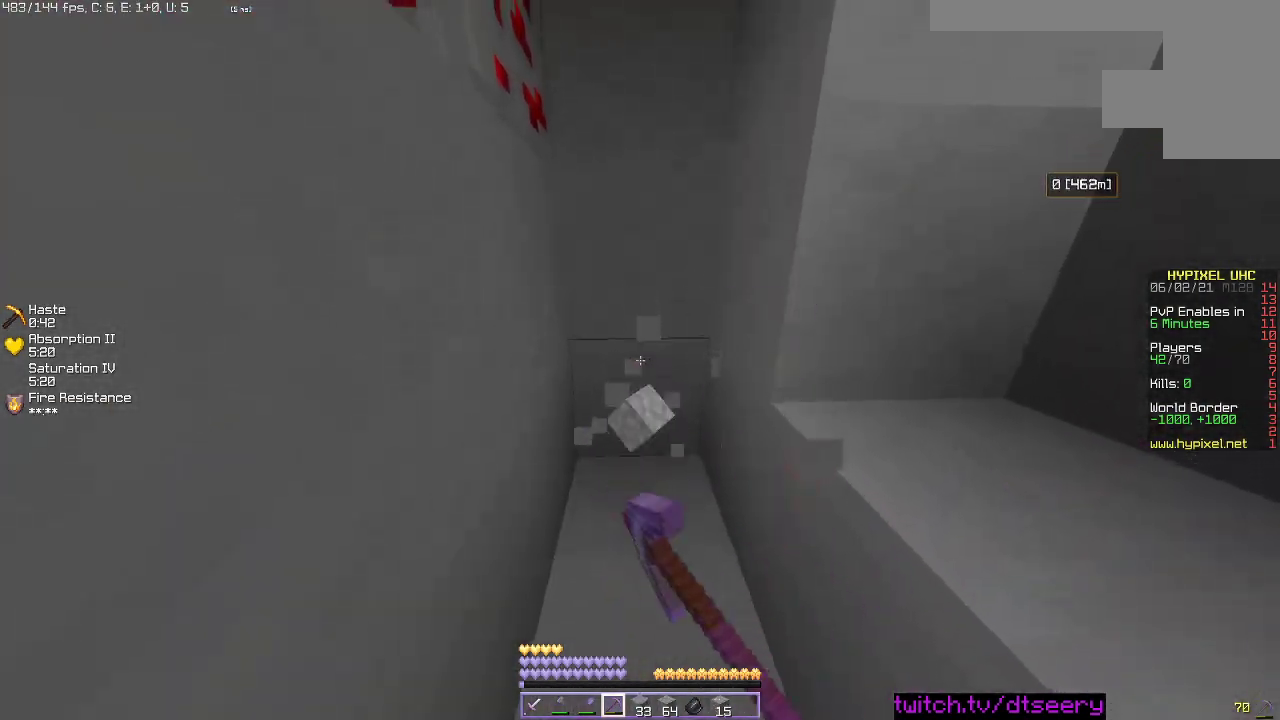
{"keys": ["w"], "mouse": ["left"], "events": [[17, "w", "down"]]}
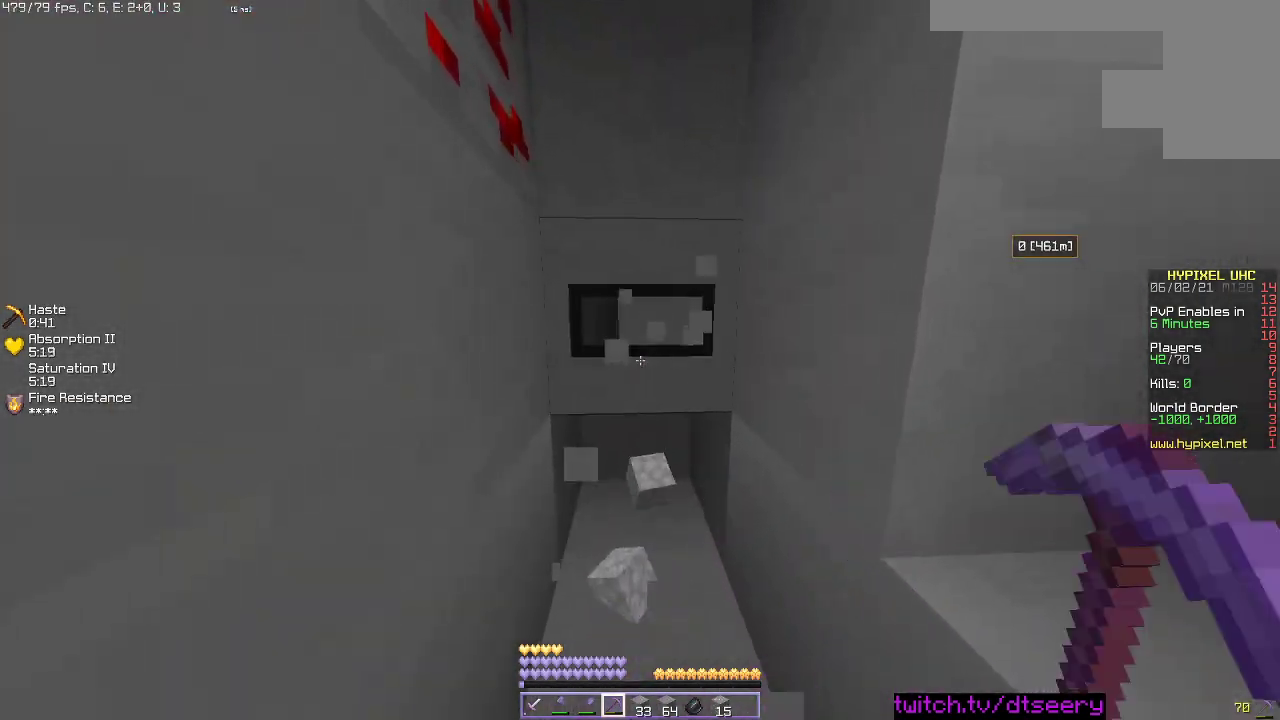
{"keys": ["w"], "mouse": ["left"], "events": []}
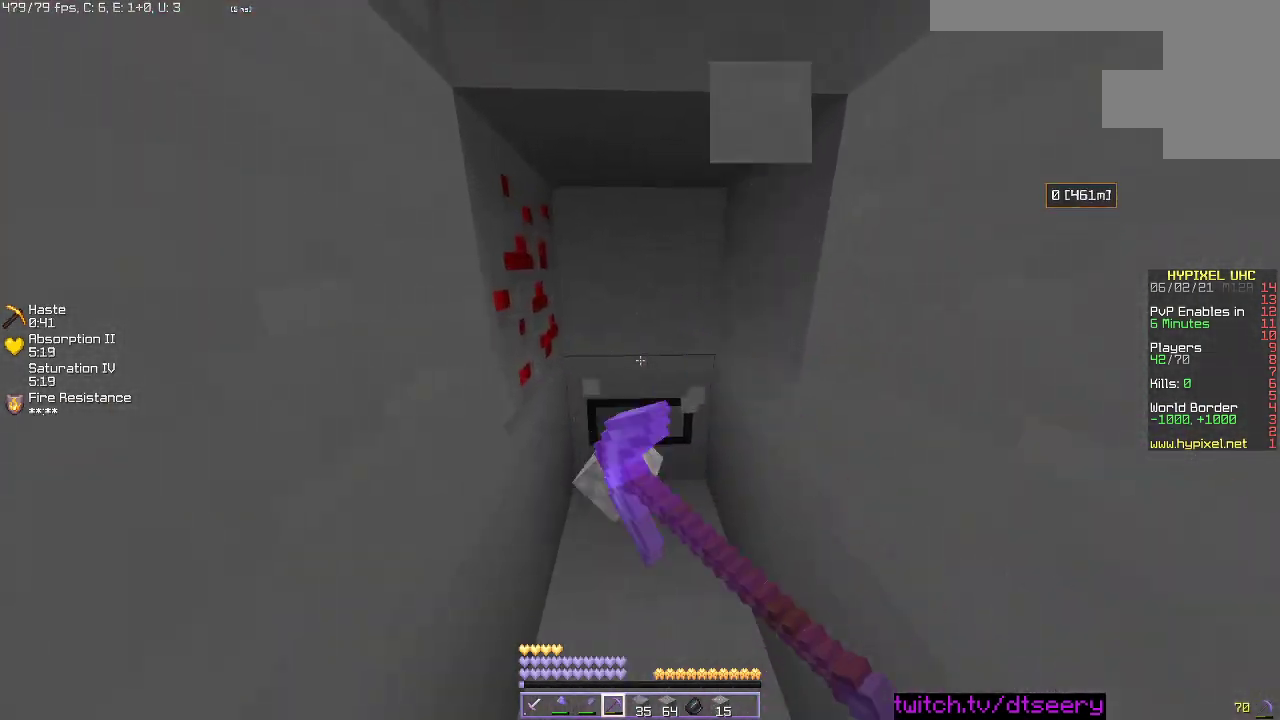
{"keys": ["w"], "mouse": ["left"], "events": []}
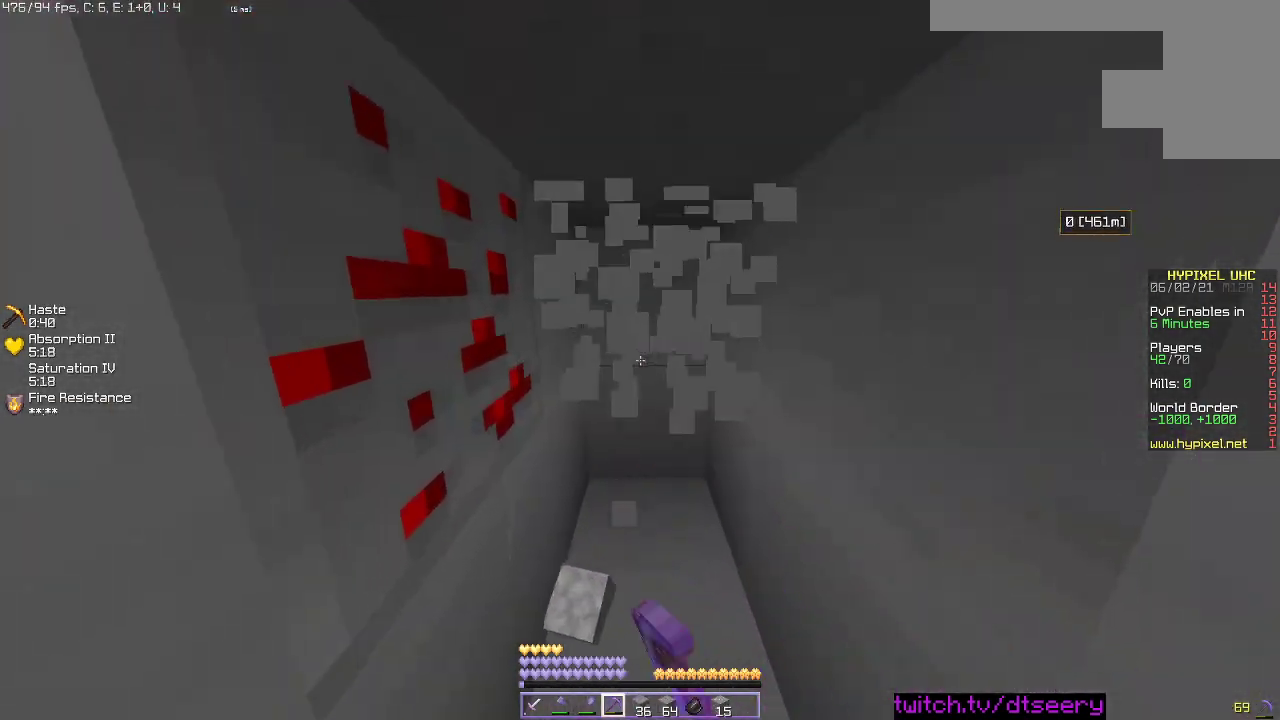
{"keys": ["w"], "mouse": ["left"], "events": []}
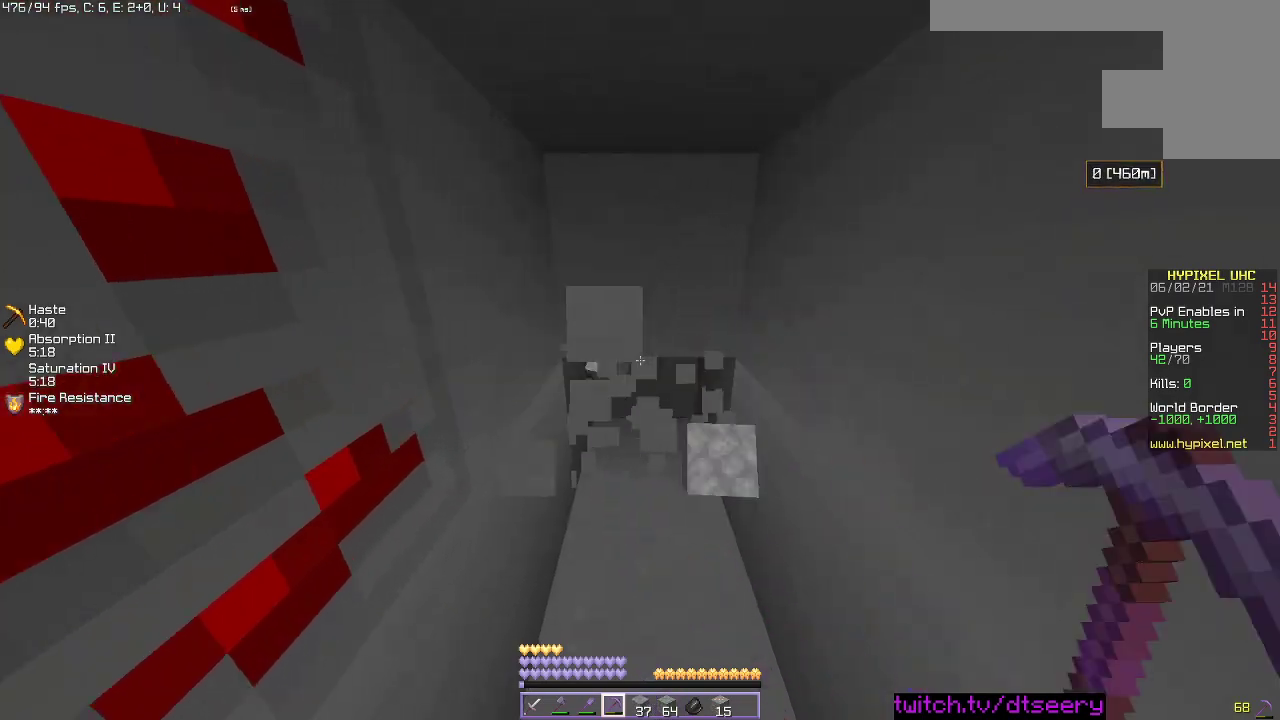
{"keys": ["w"], "mouse": ["left"], "events": []}
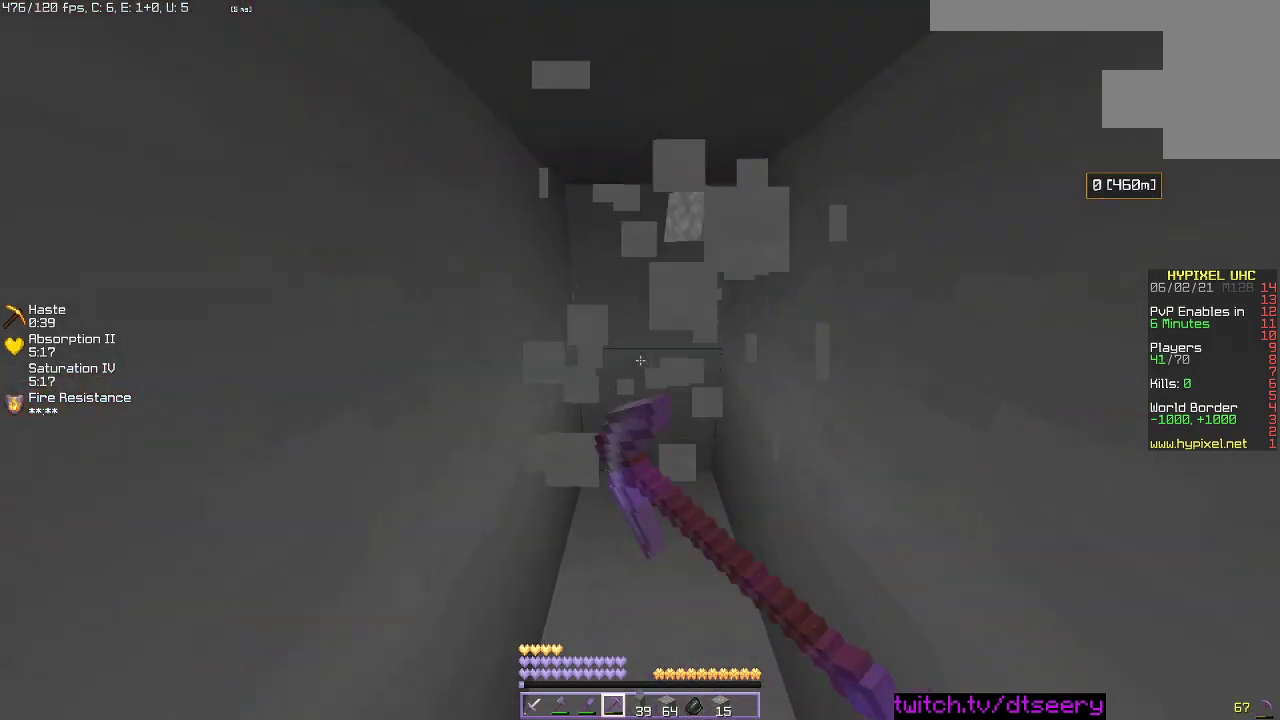
{"keys": ["w"], "mouse": ["left"], "events": [[17, "w", "up"], [250, "w", "down"]]}
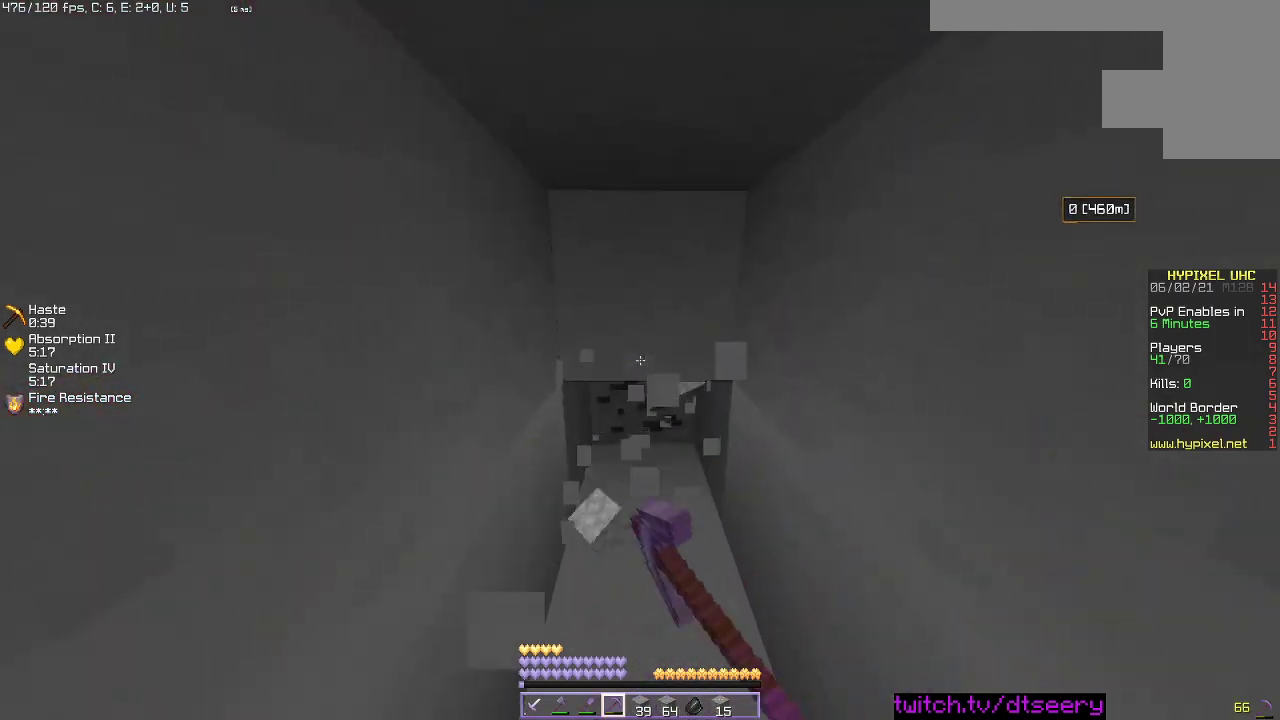
{"keys": ["w"], "mouse": ["left"], "events": []}
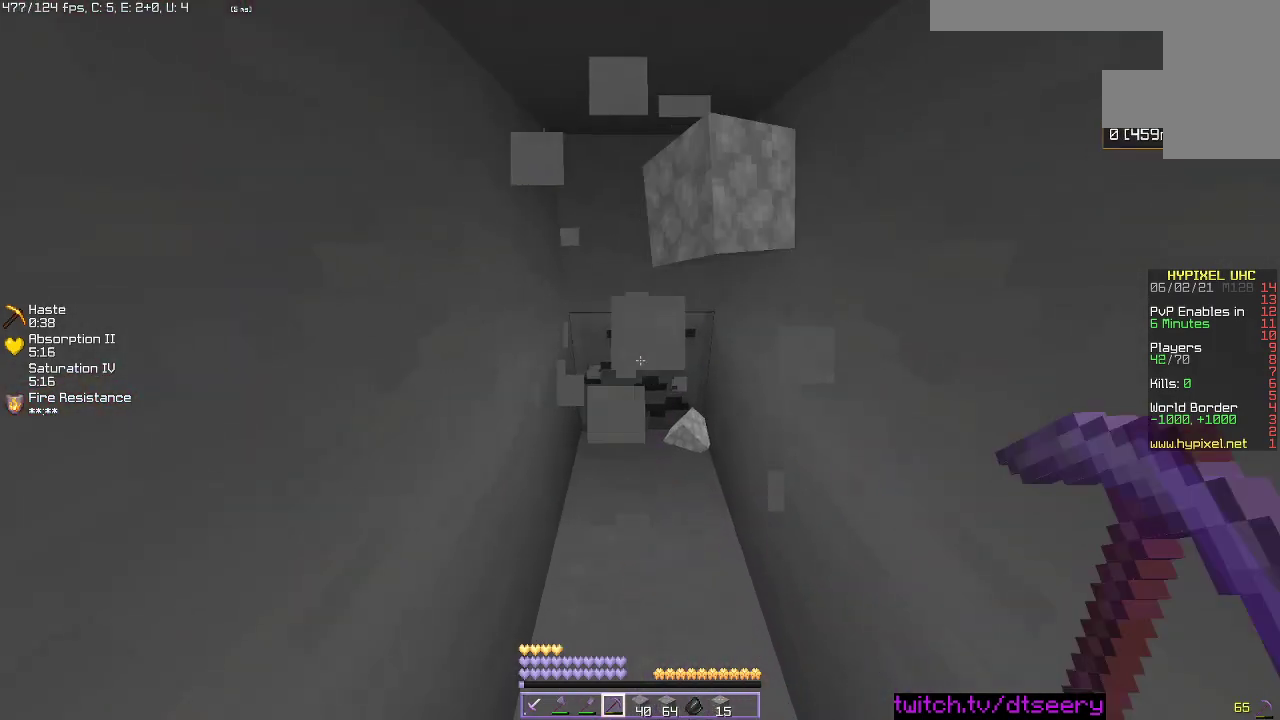
{"keys": ["w"], "mouse": ["left"], "events": [[67, "w", "up"], [317, "w", "down"]]}
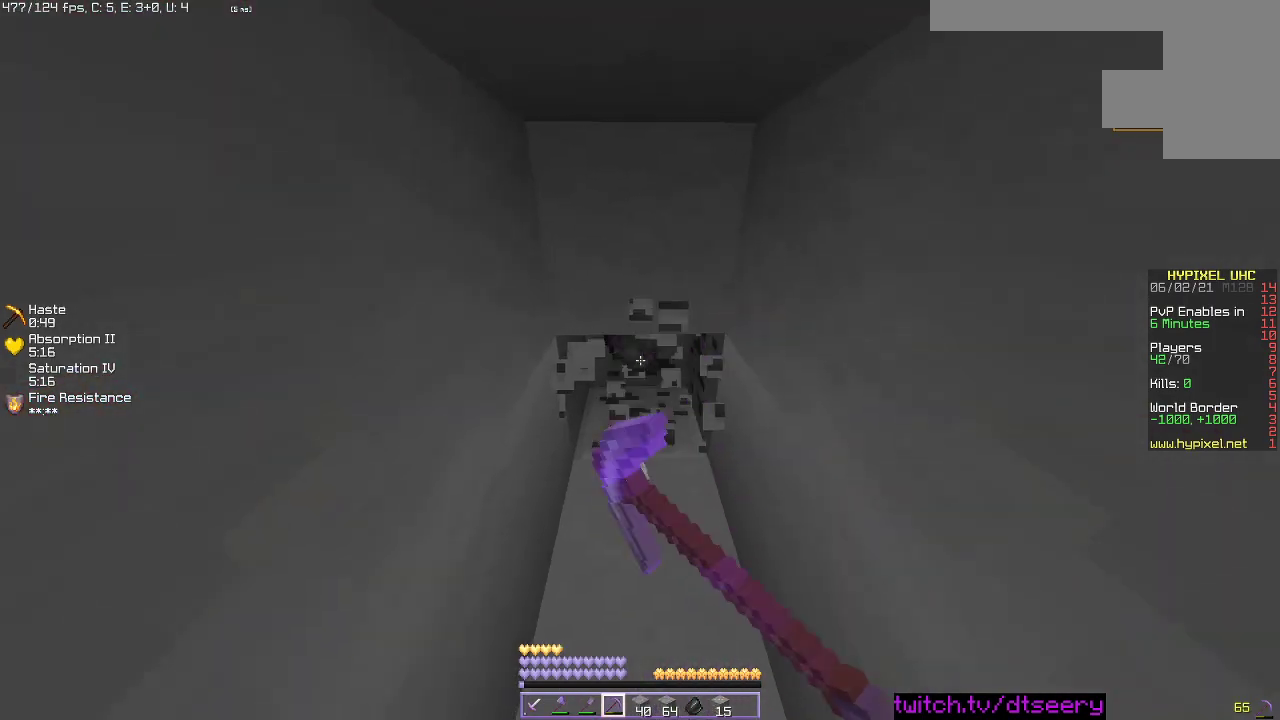
{"keys": [], "mouse": ["left"], "events": [[134, "w", "up"]]}
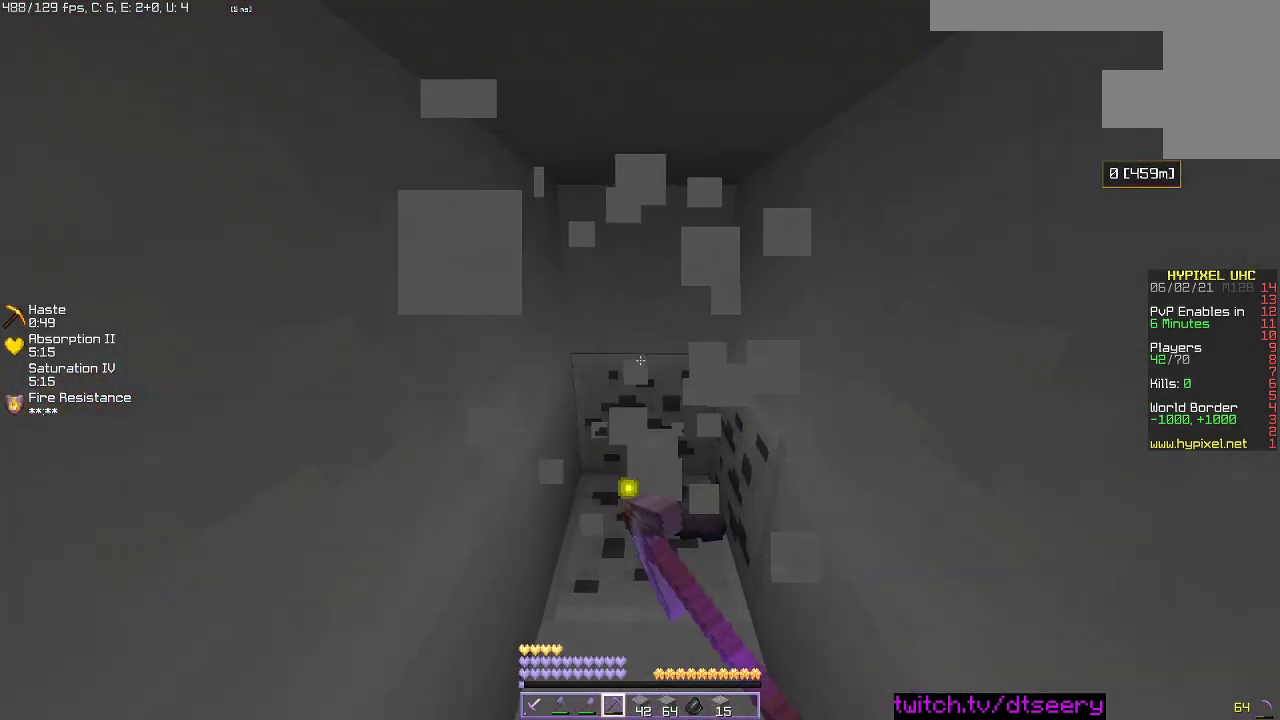
{"keys": [], "mouse": ["left"], "events": []}
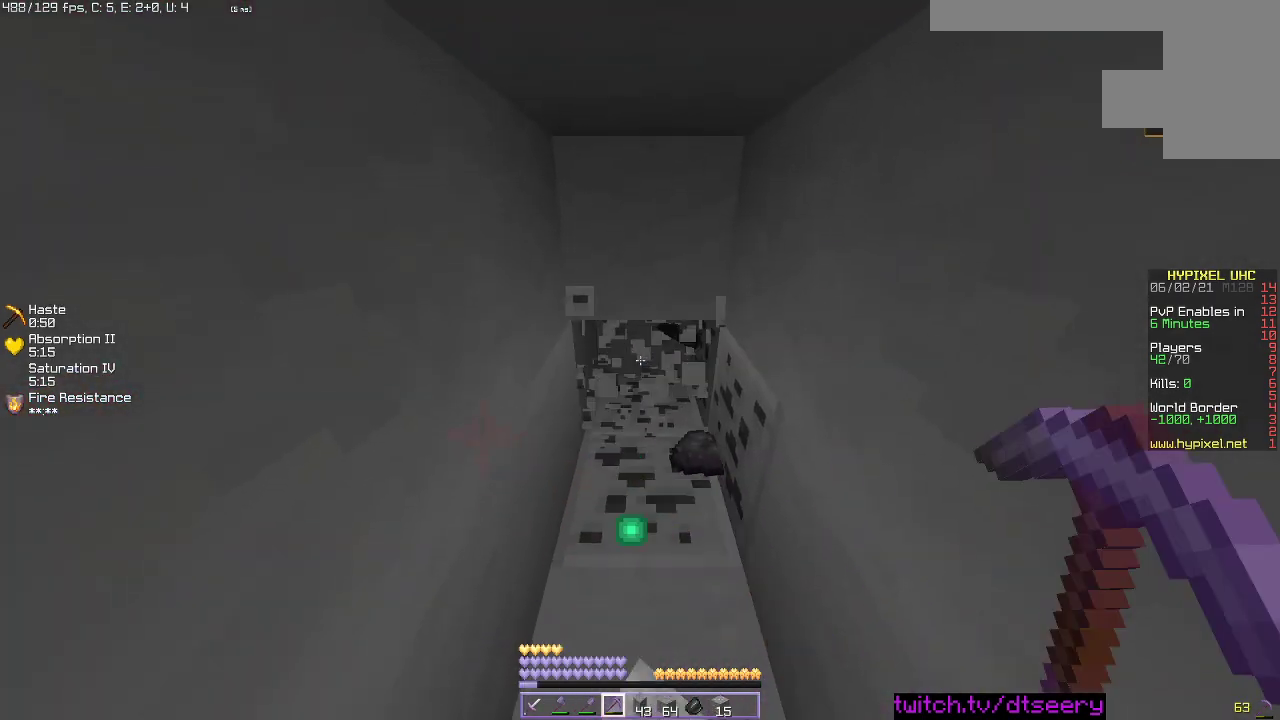
{"keys": [], "mouse": ["left"], "events": []}
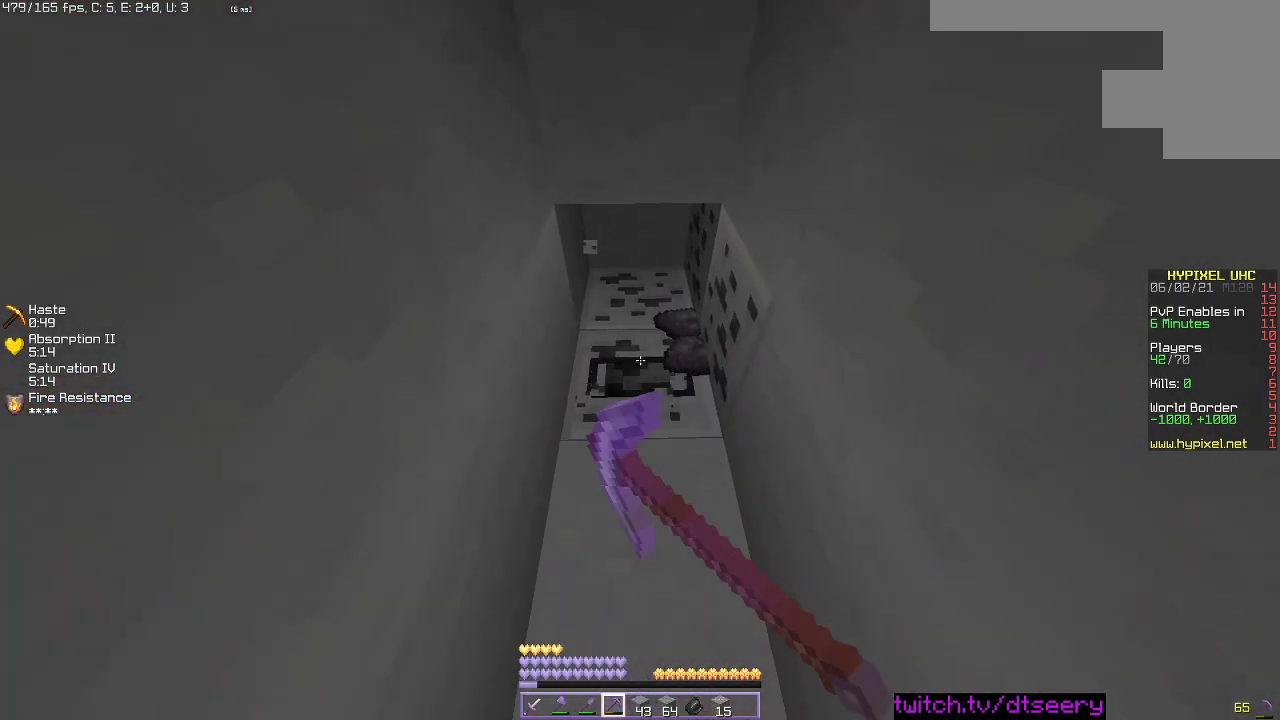
{"keys": [], "mouse": ["left"], "events": []}
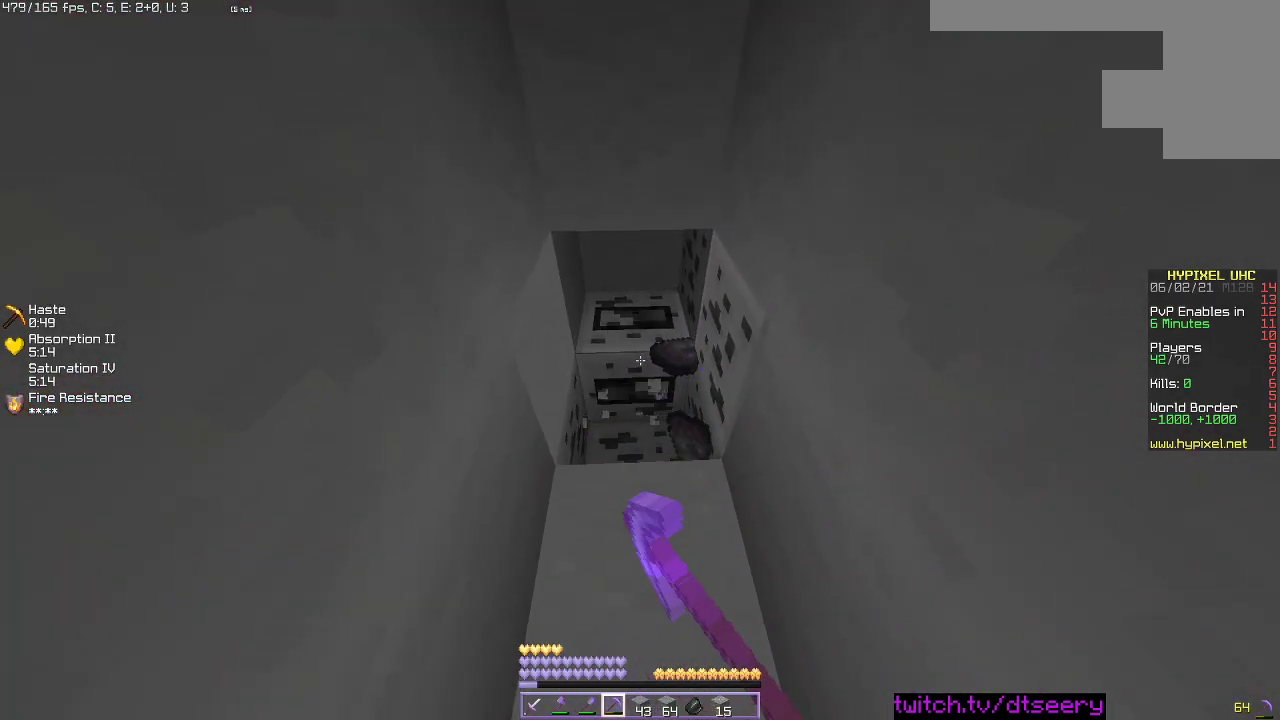
{"keys": ["w"], "mouse": ["left"], "events": [[467, "w", "down"]]}
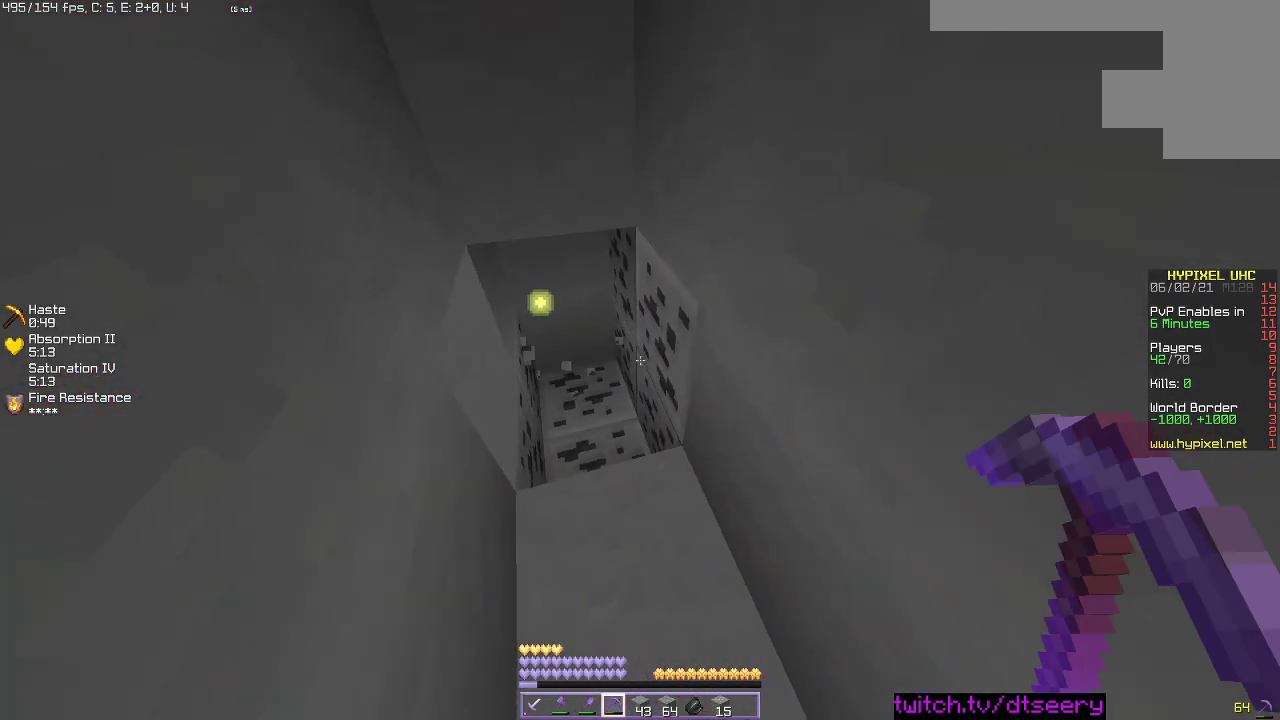
{"keys": ["a", "w"], "mouse": ["left"], "events": [[217, "a", "down"]]}
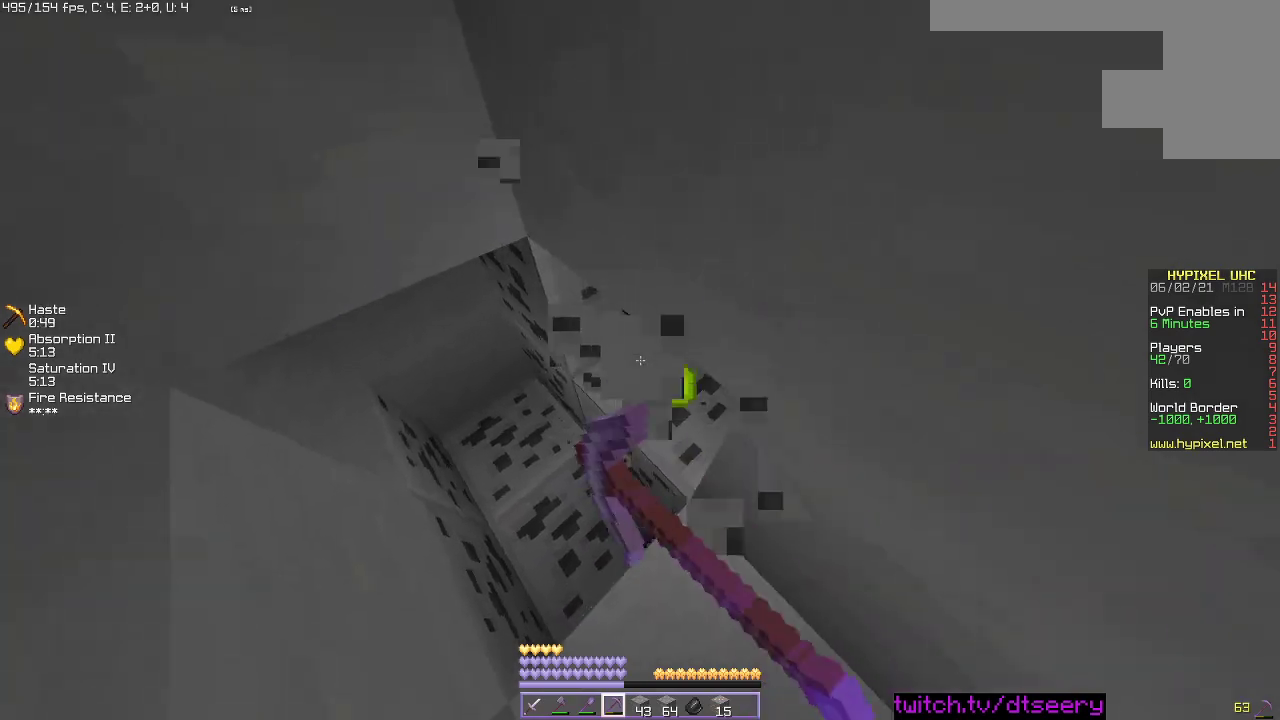
{"keys": ["a", "w"], "mouse": ["left"], "events": []}
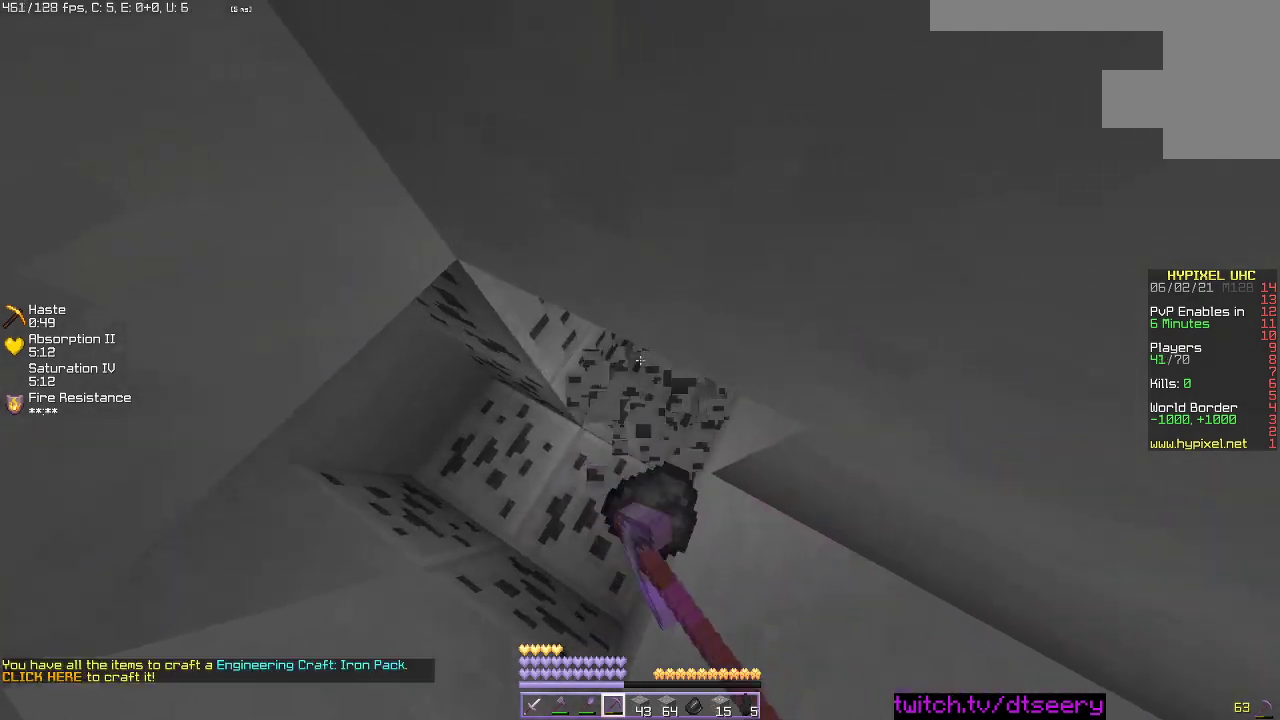
{"keys": [], "mouse": ["left"], "events": [[250, "d", "down"], [317, "a", "up"], [384, "w", "up"], [450, "d", "up"]]}
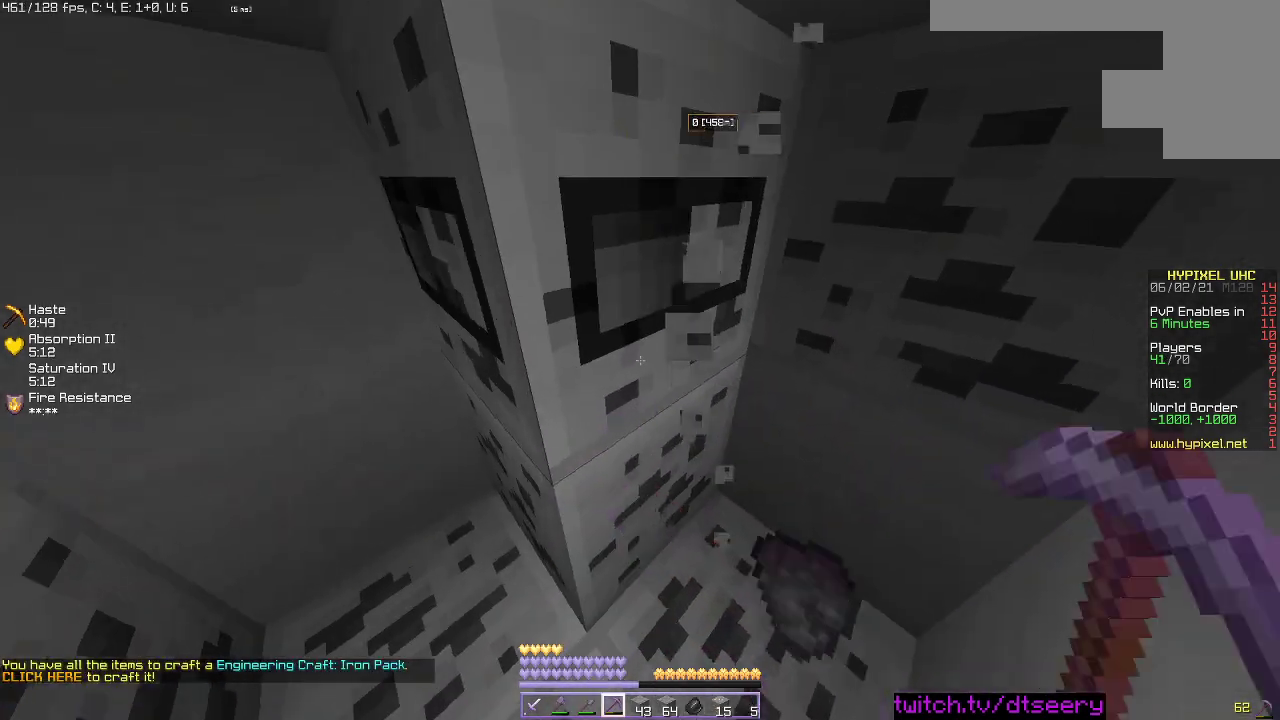
{"keys": [], "mouse": ["left"], "events": []}
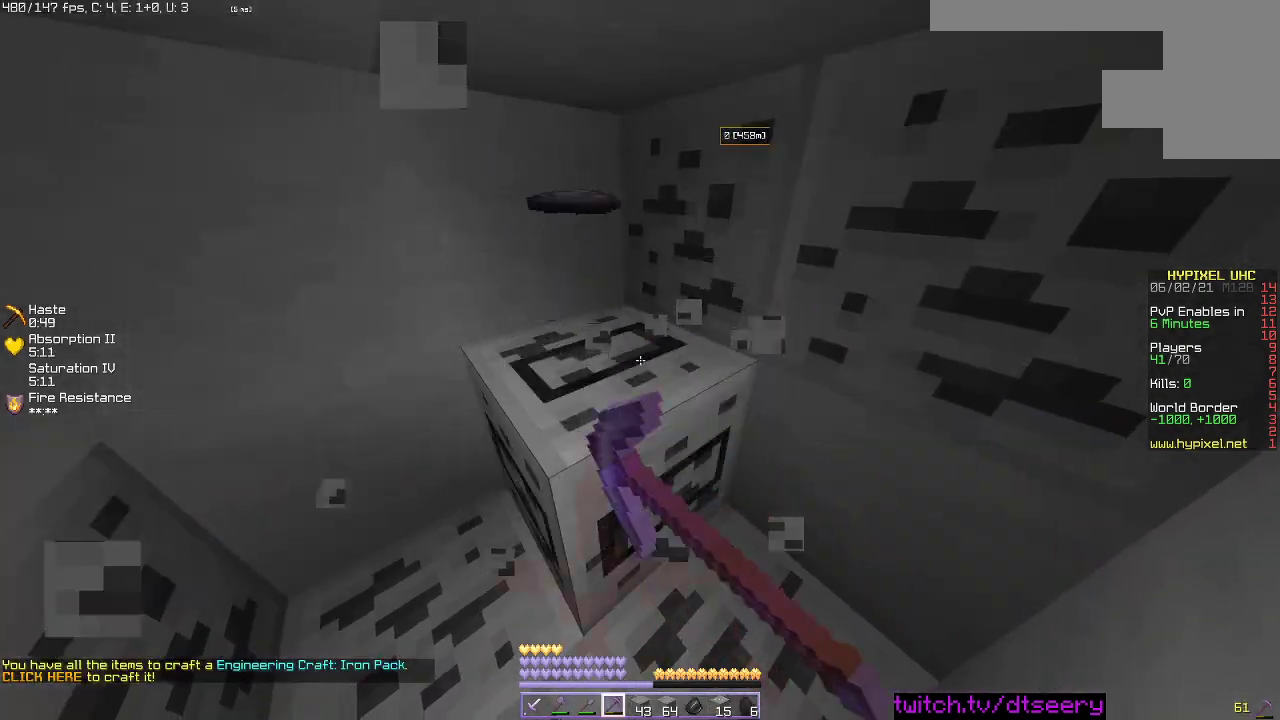
{"keys": [], "mouse": ["left"], "events": []}
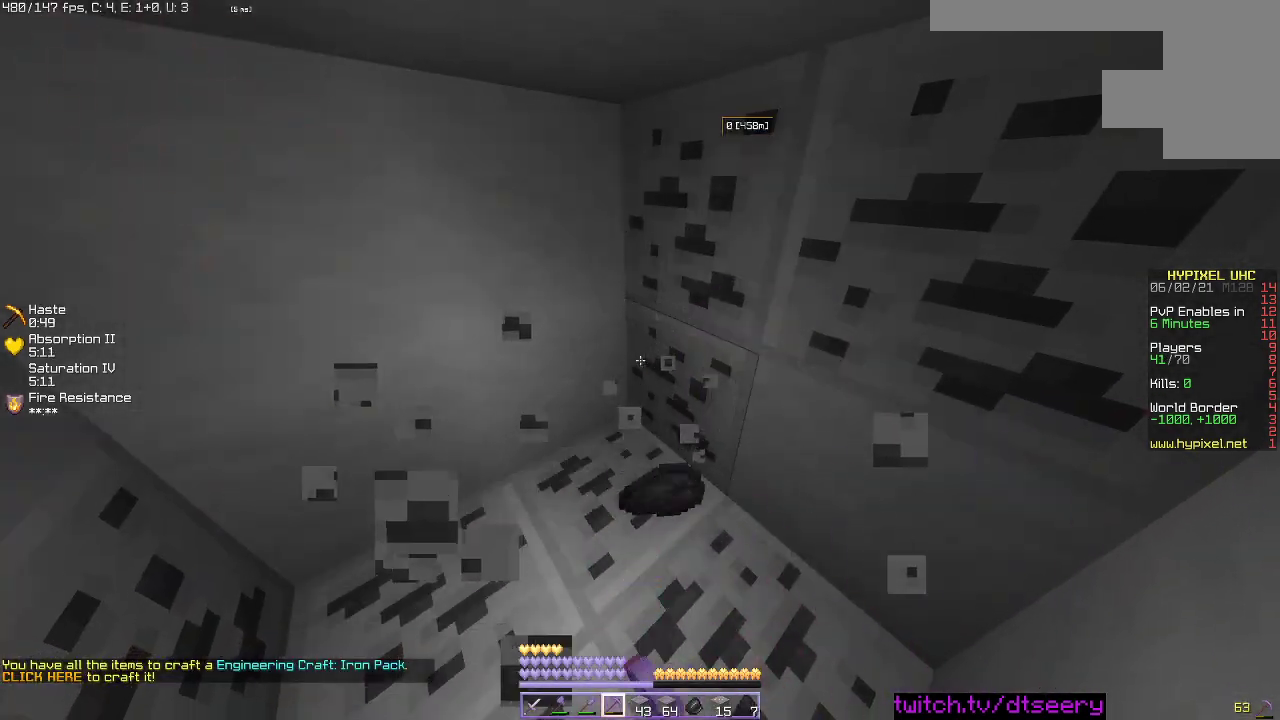
{"keys": [], "mouse": ["left"], "events": []}